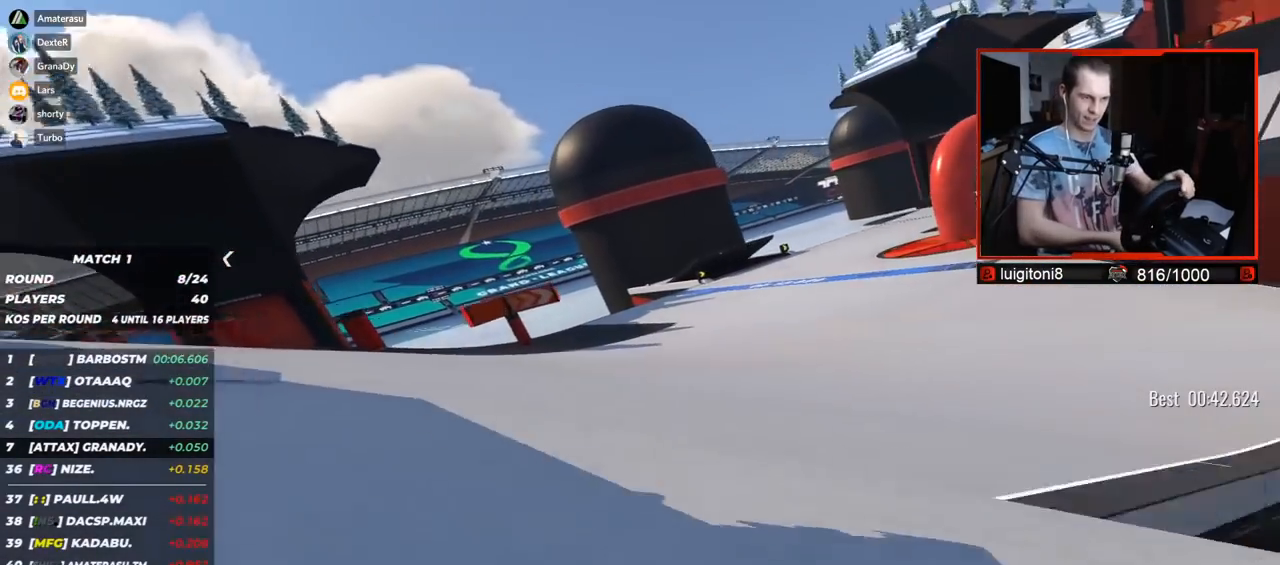
Gameplay with keyboard; each line is a JSON object with the keys held at the frame after it. "events" lists presses ("down") and releases ("up") of "down", "left", "right" and "up" between this image and that frame as [ms after this image, input, new state], when the widget could be followed in between. No other keys are recorded. Mouse input is not recorded.
{"keys": ["right", "up"], "events": []}
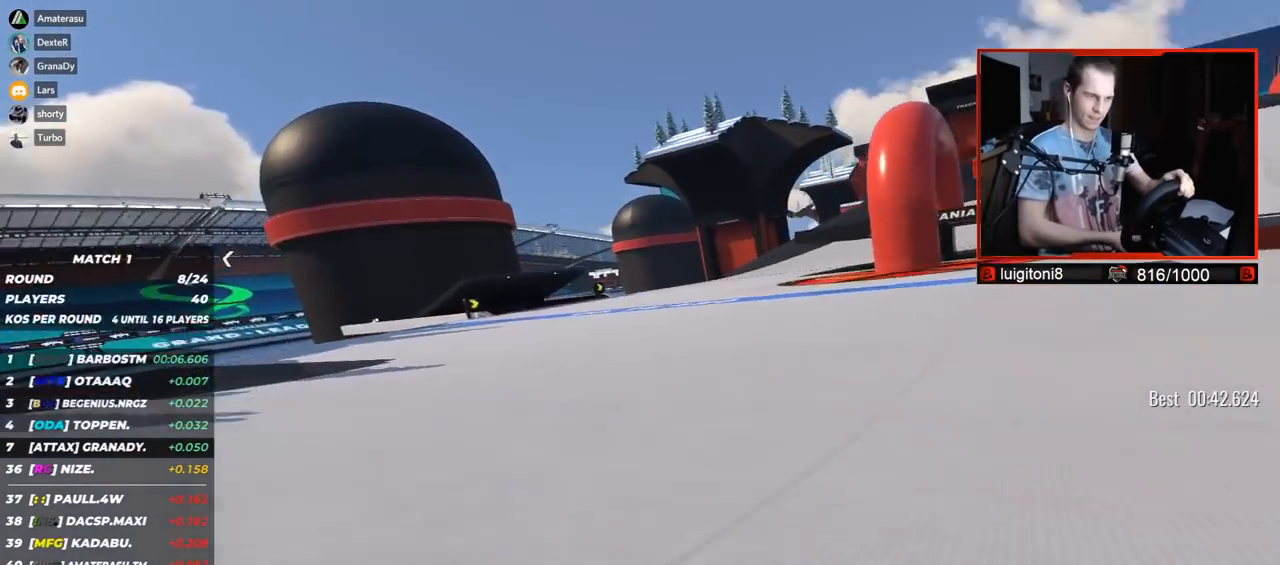
{"keys": ["right", "up"], "events": []}
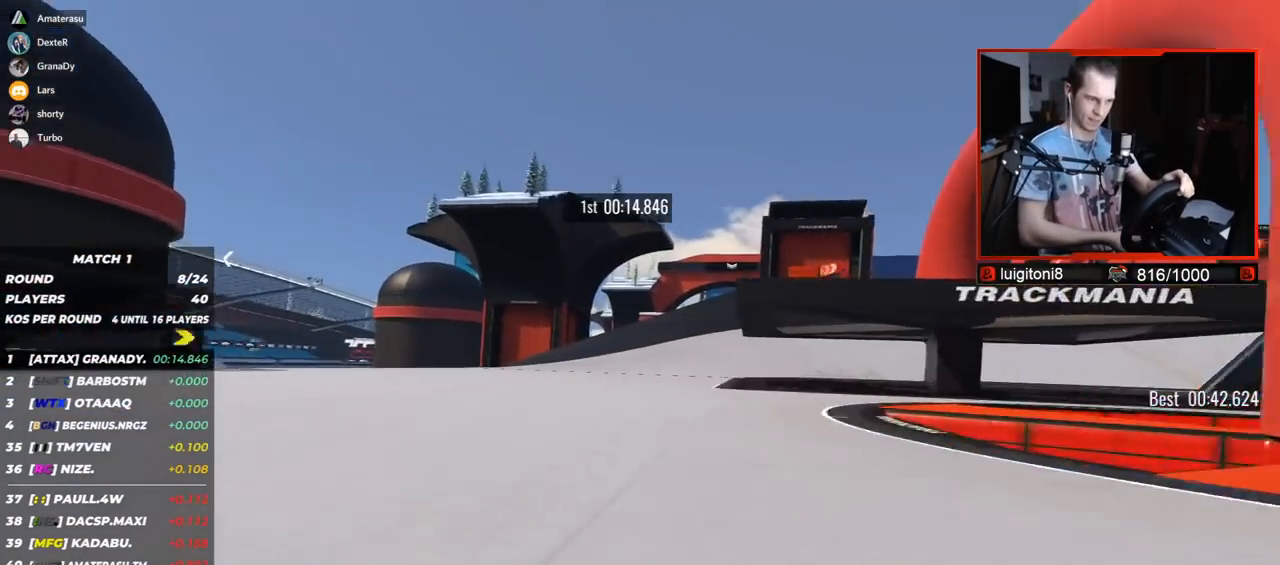
{"keys": ["right", "up"], "events": []}
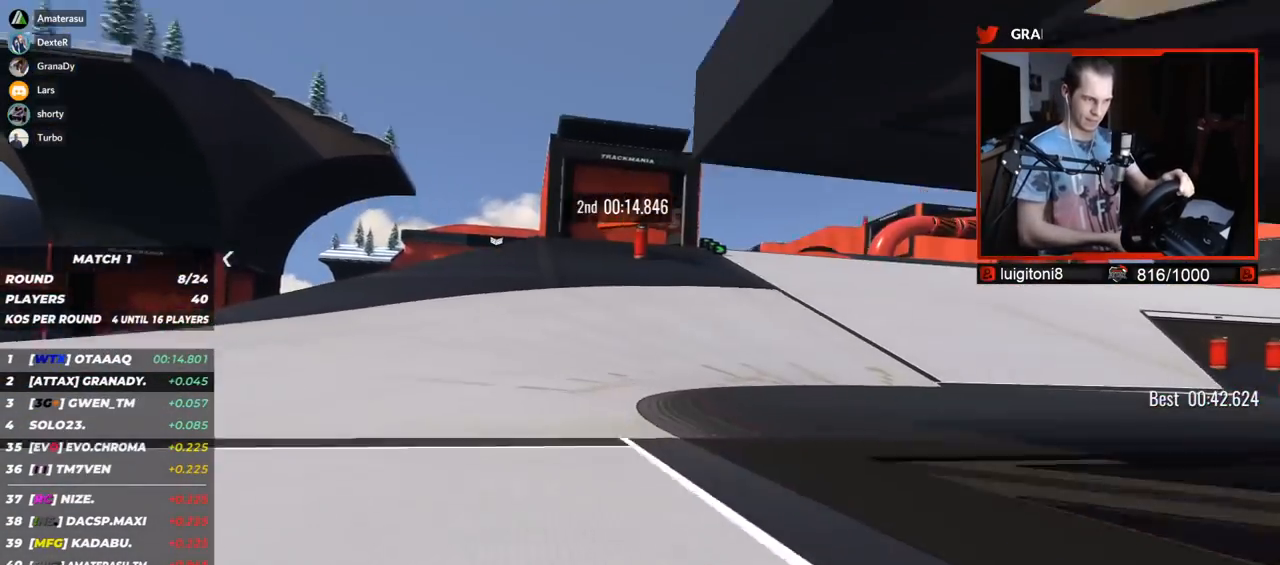
{"keys": ["right", "up"], "events": []}
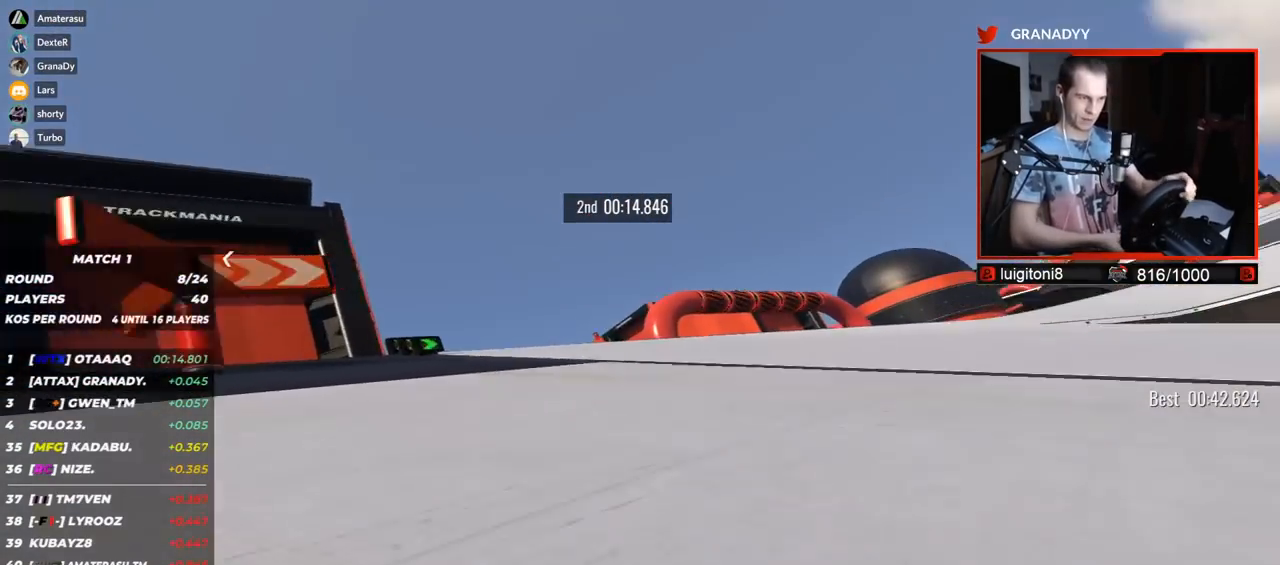
{"keys": ["right", "up"], "events": []}
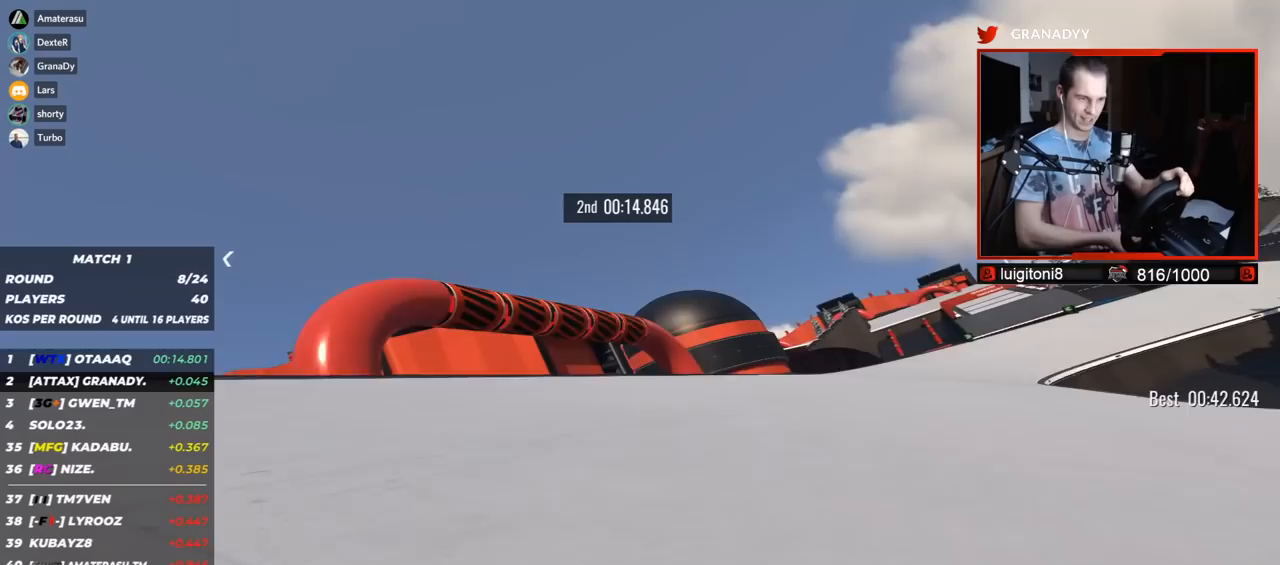
{"keys": ["right", "up"], "events": []}
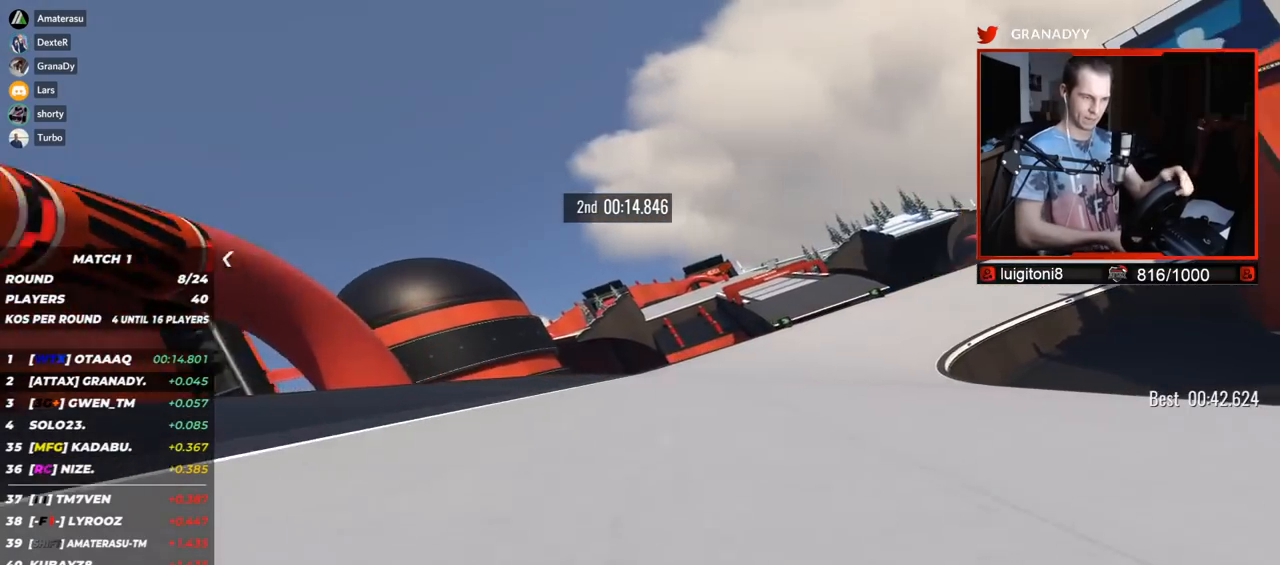
{"keys": ["up"], "events": [[467, "right", "up"]]}
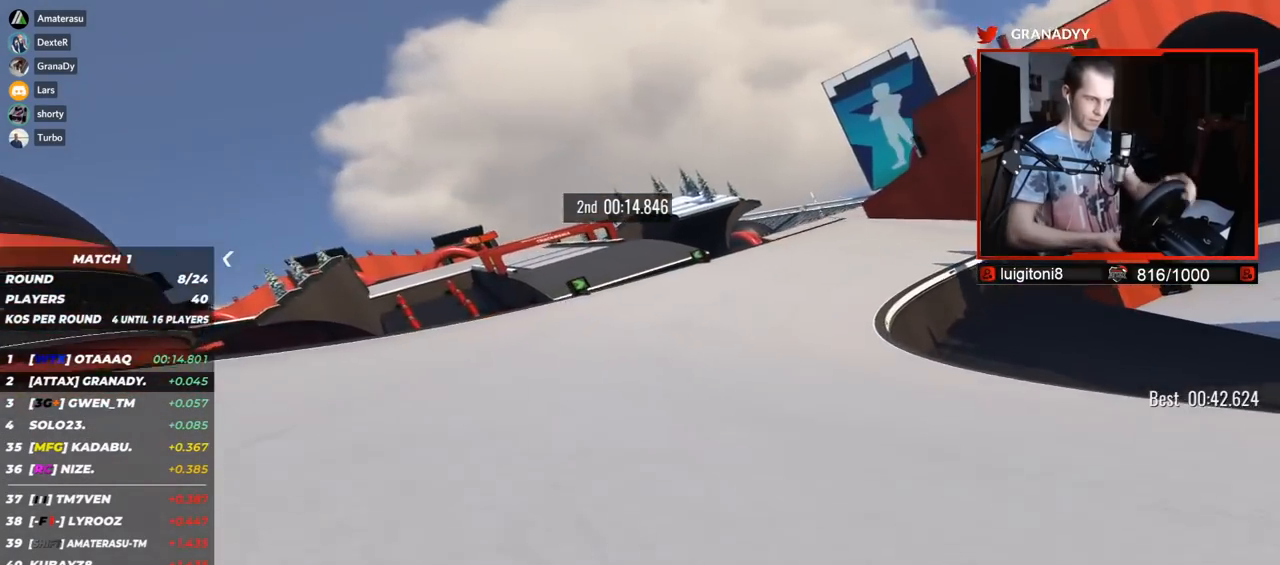
{"keys": ["left", "up"], "events": [[33, "left", "down"]]}
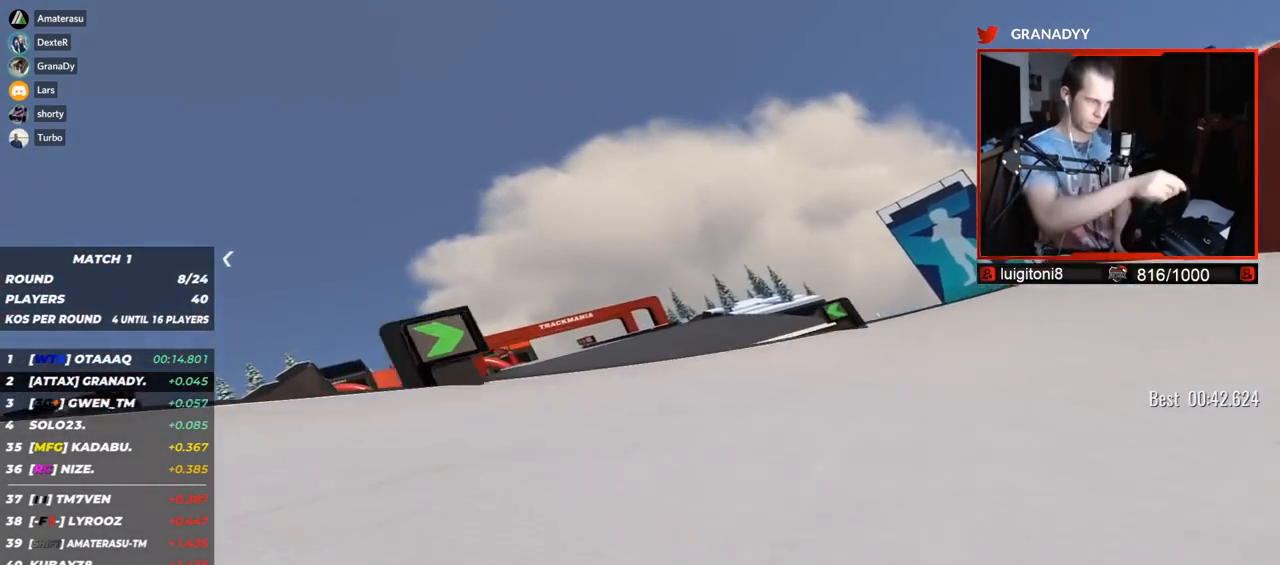
{"keys": ["left", "up"], "events": []}
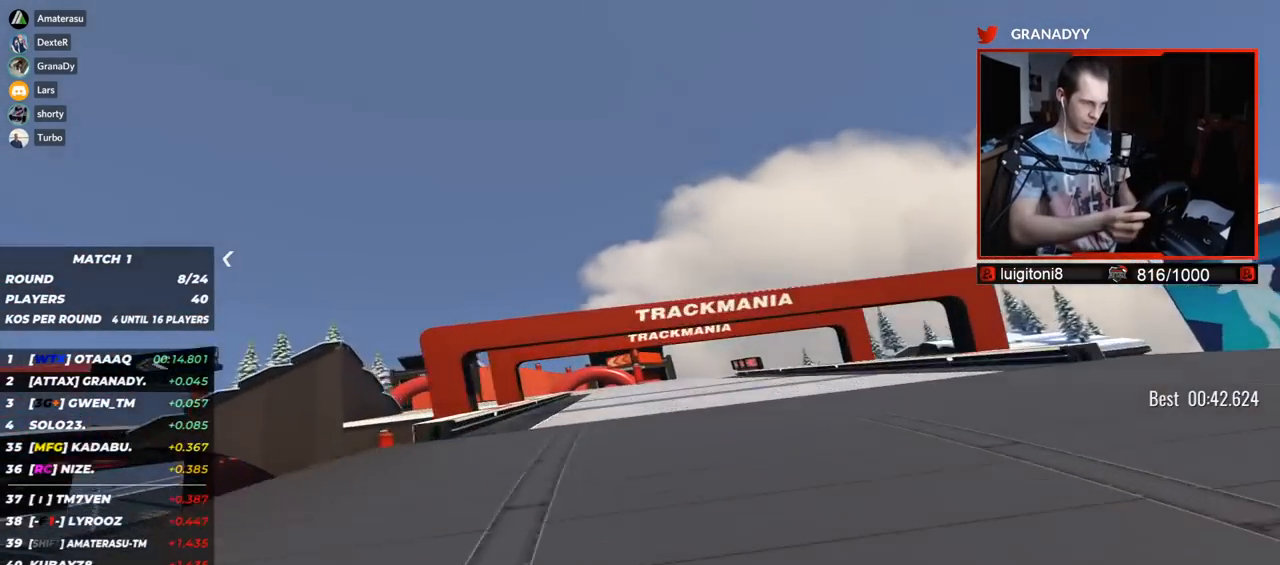
{"keys": ["down", "left", "up"], "events": [[433, "down", "down"]]}
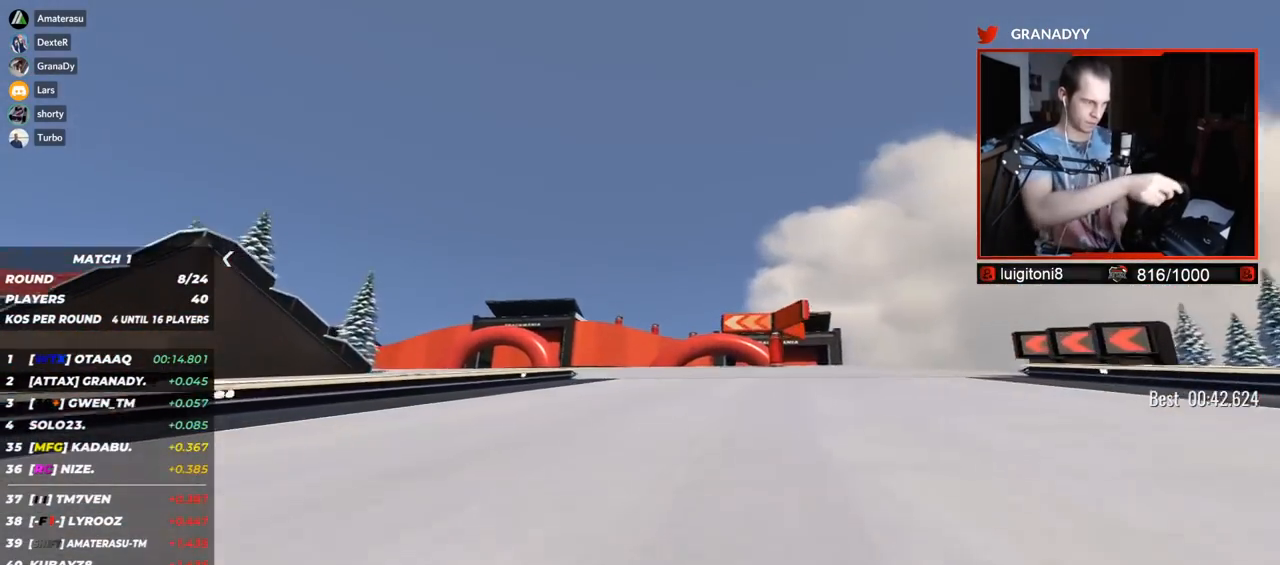
{"keys": ["left", "up"], "events": [[50, "down", "up"]]}
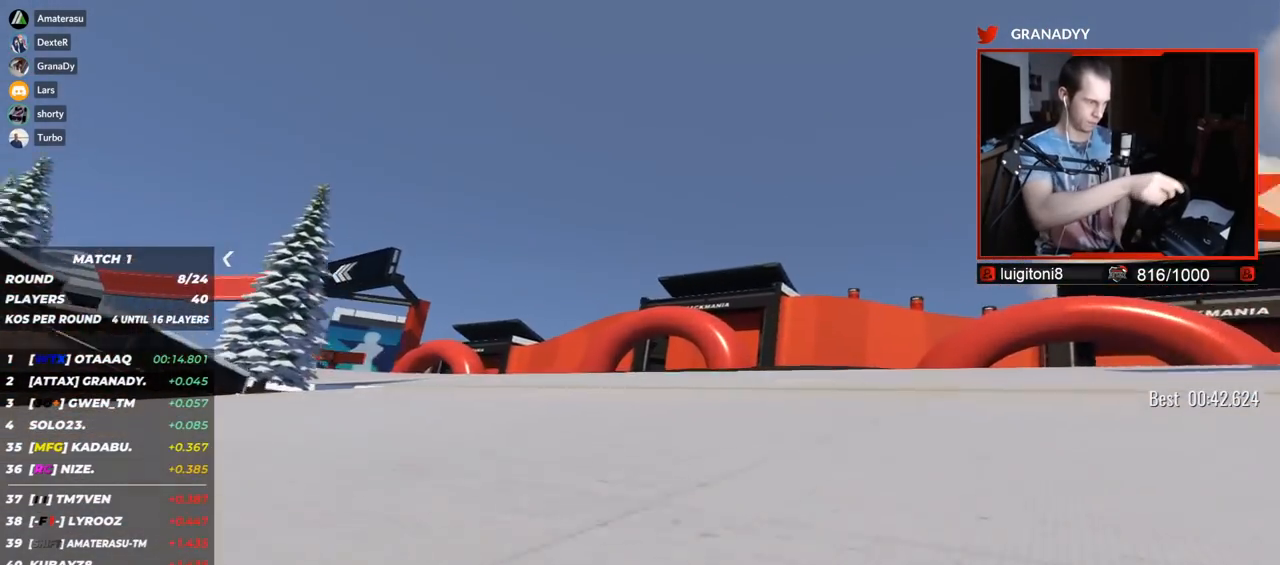
{"keys": ["left", "up"], "events": []}
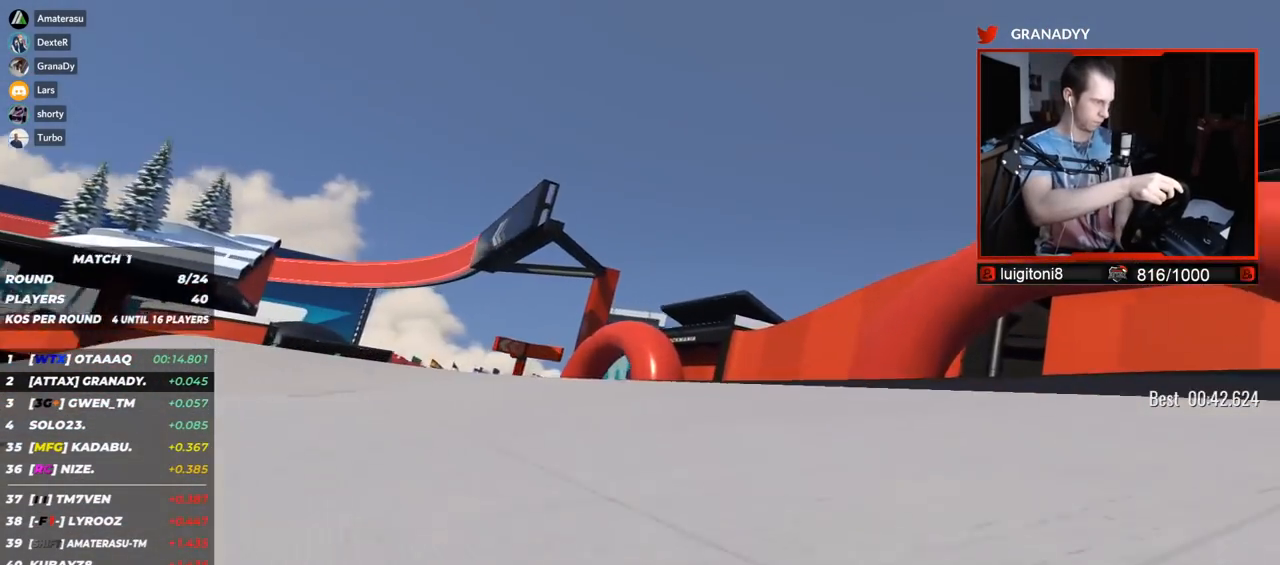
{"keys": ["left", "up"], "events": []}
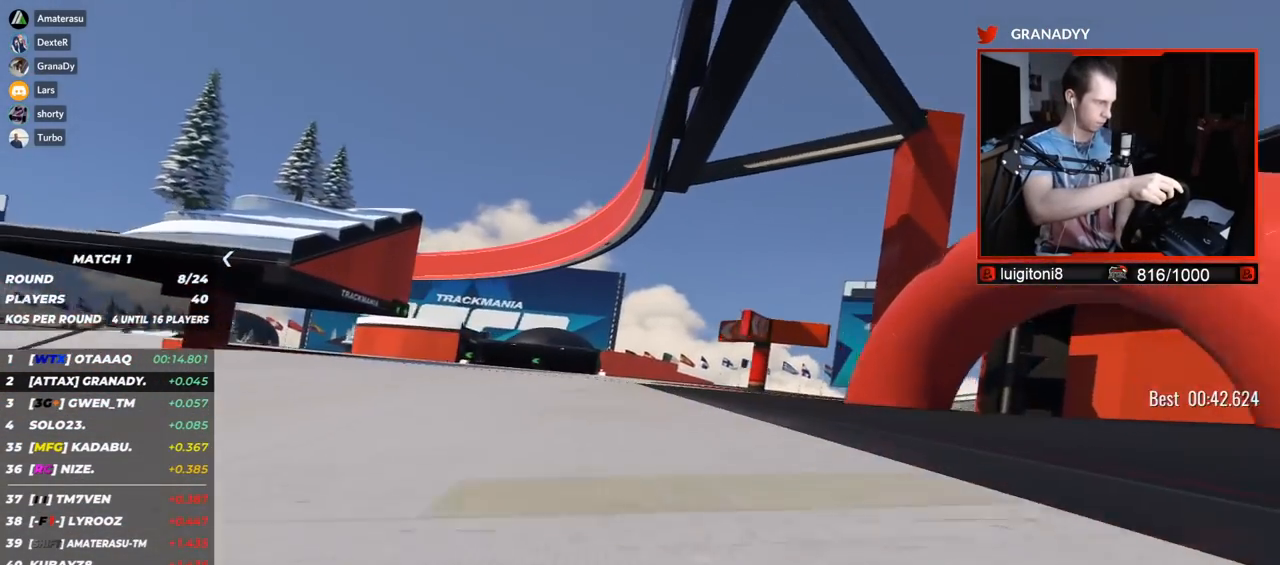
{"keys": ["left", "up"], "events": []}
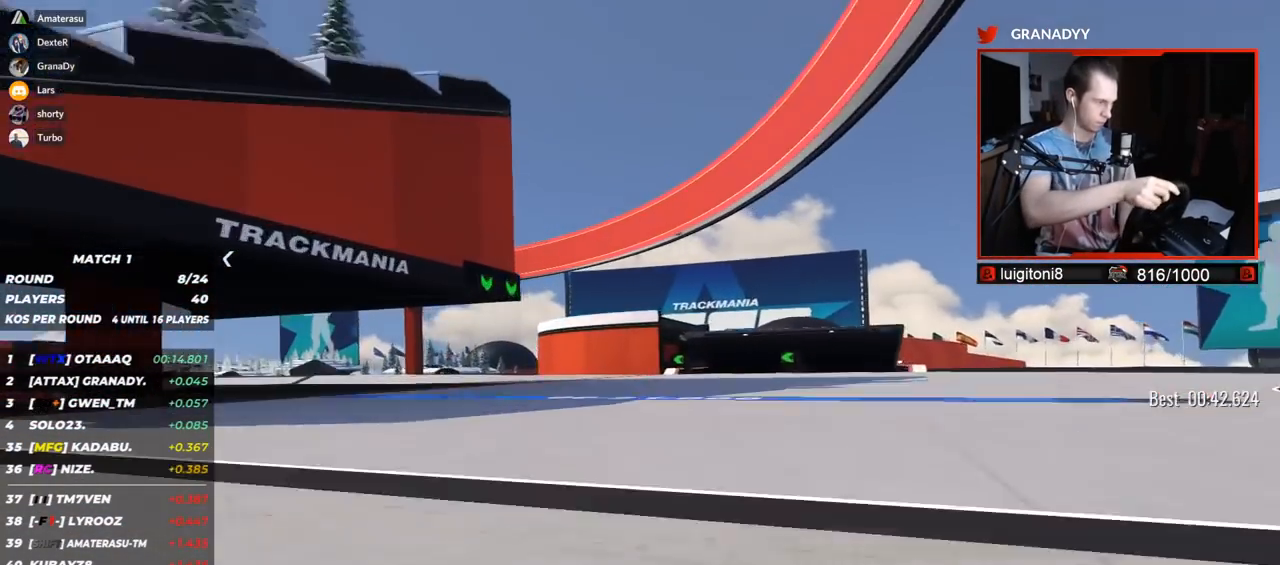
{"keys": ["left", "up"], "events": []}
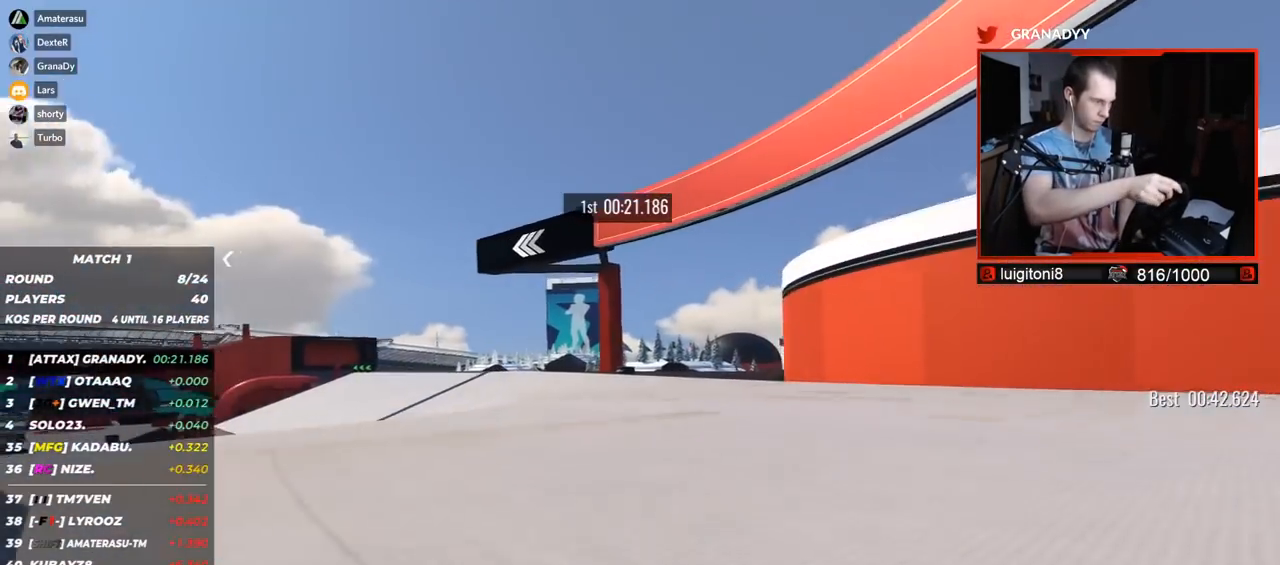
{"keys": ["left", "up"], "events": []}
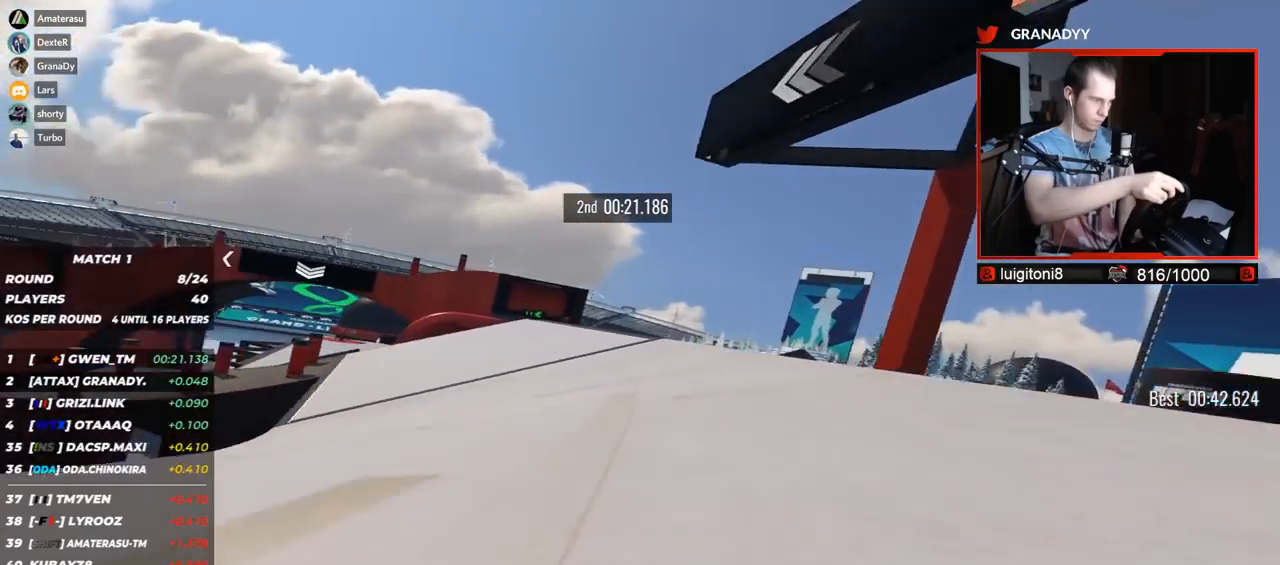
{"keys": ["left", "up"], "events": []}
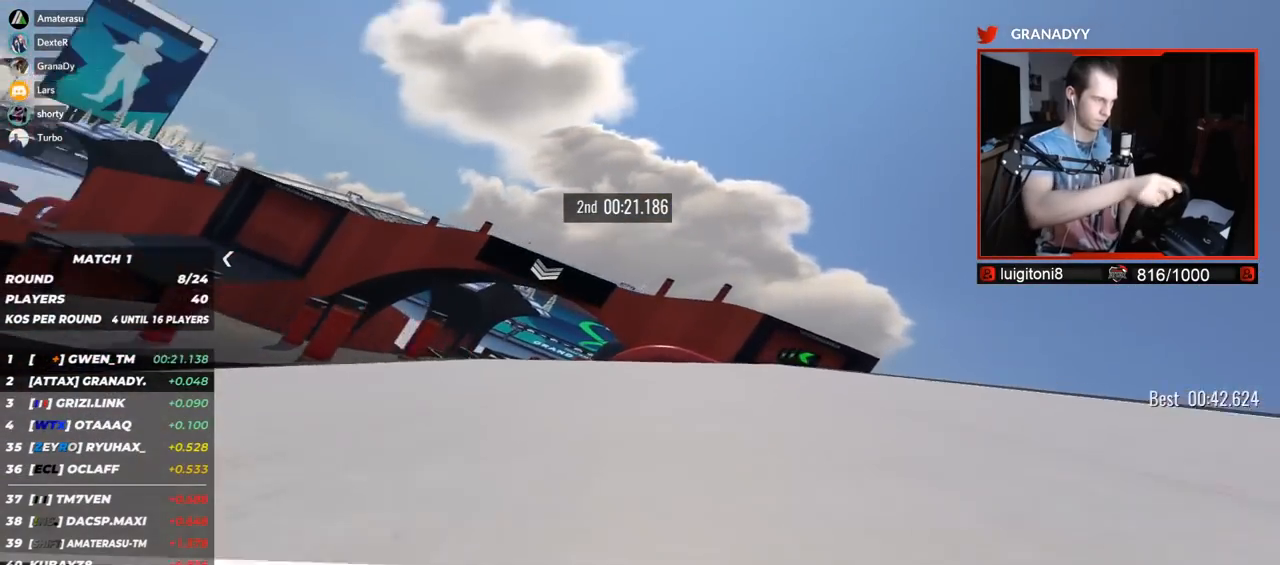
{"keys": ["right", "up"], "events": [[350, "left", "up"], [433, "right", "down"]]}
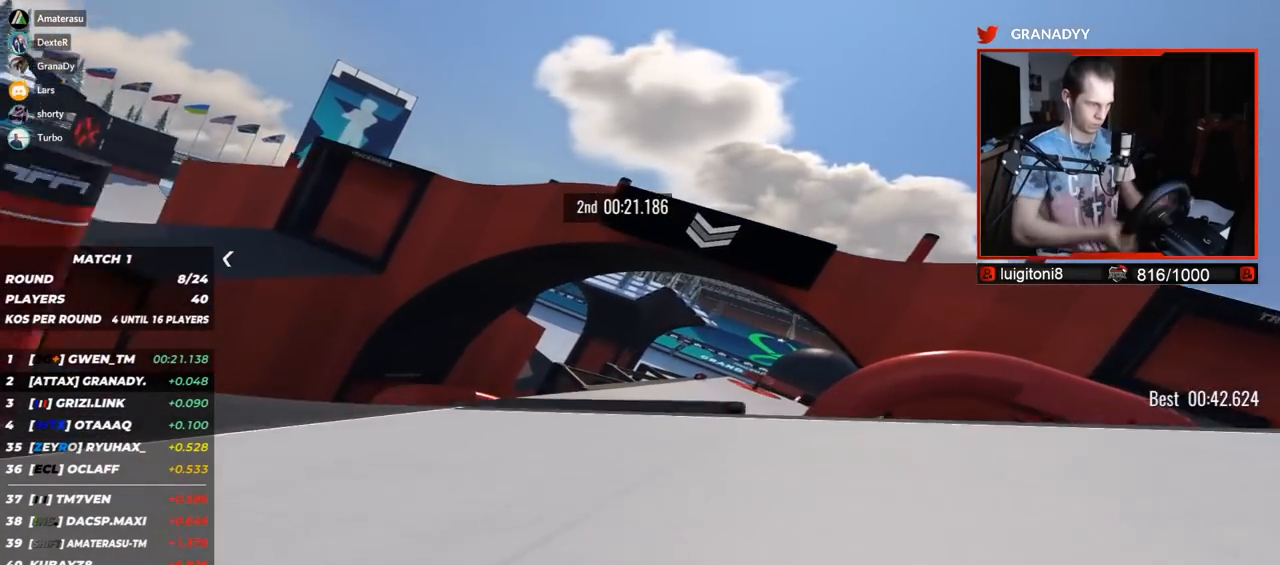
{"keys": ["left", "up"], "events": [[250, "right", "up"], [317, "left", "down"]]}
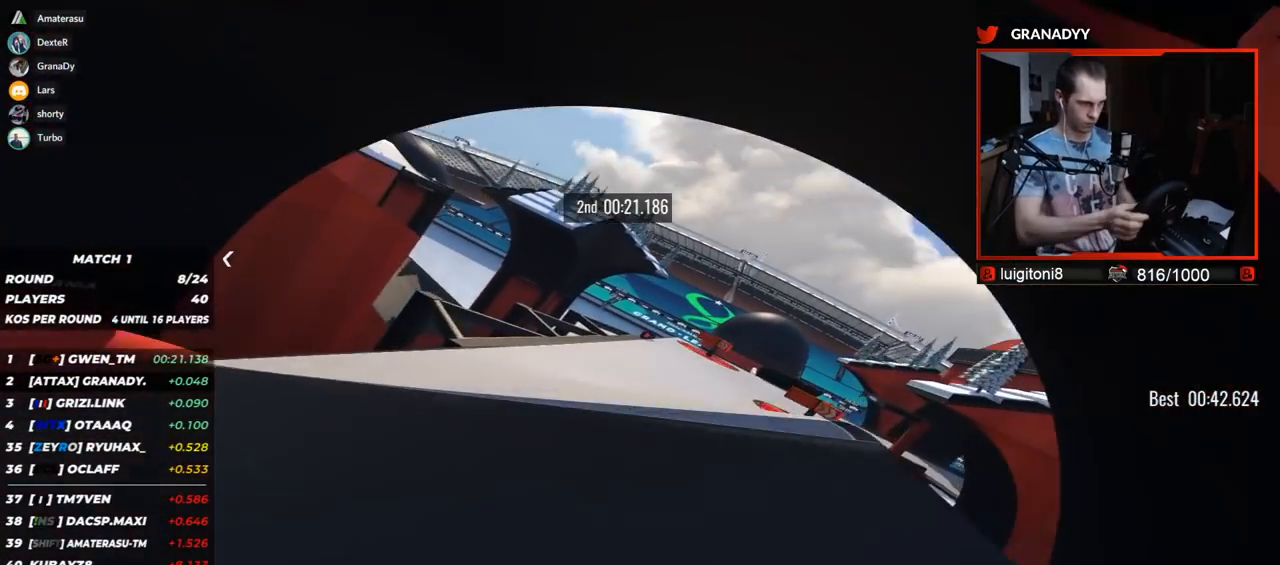
{"keys": ["right", "up"], "events": [[67, "left", "up"], [150, "right", "down"]]}
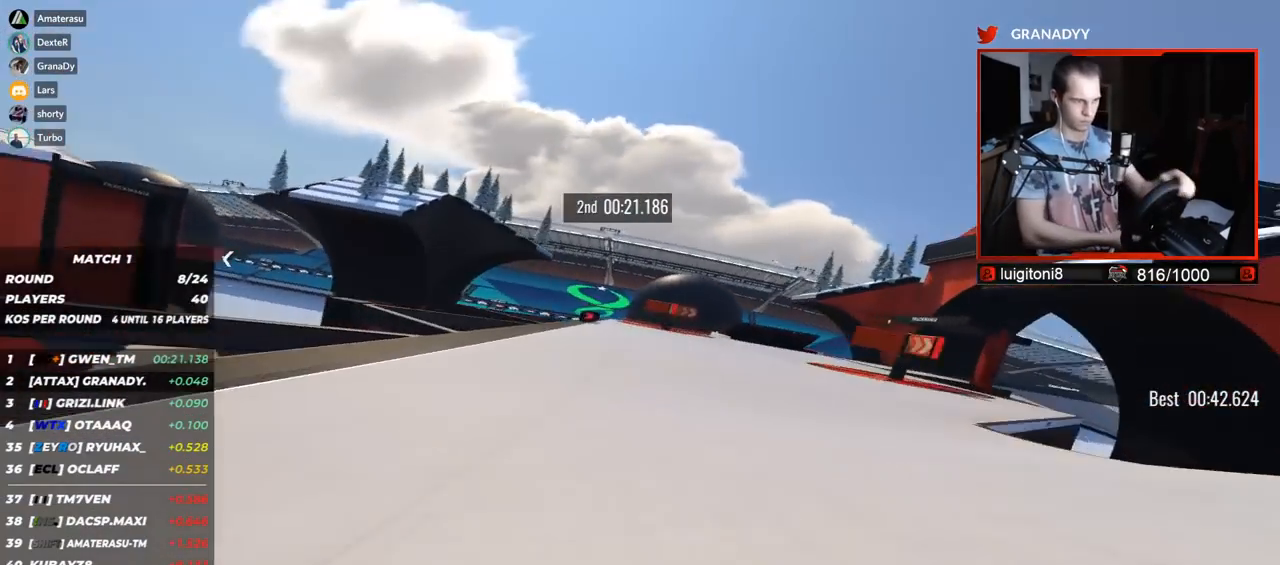
{"keys": ["right", "up"], "events": []}
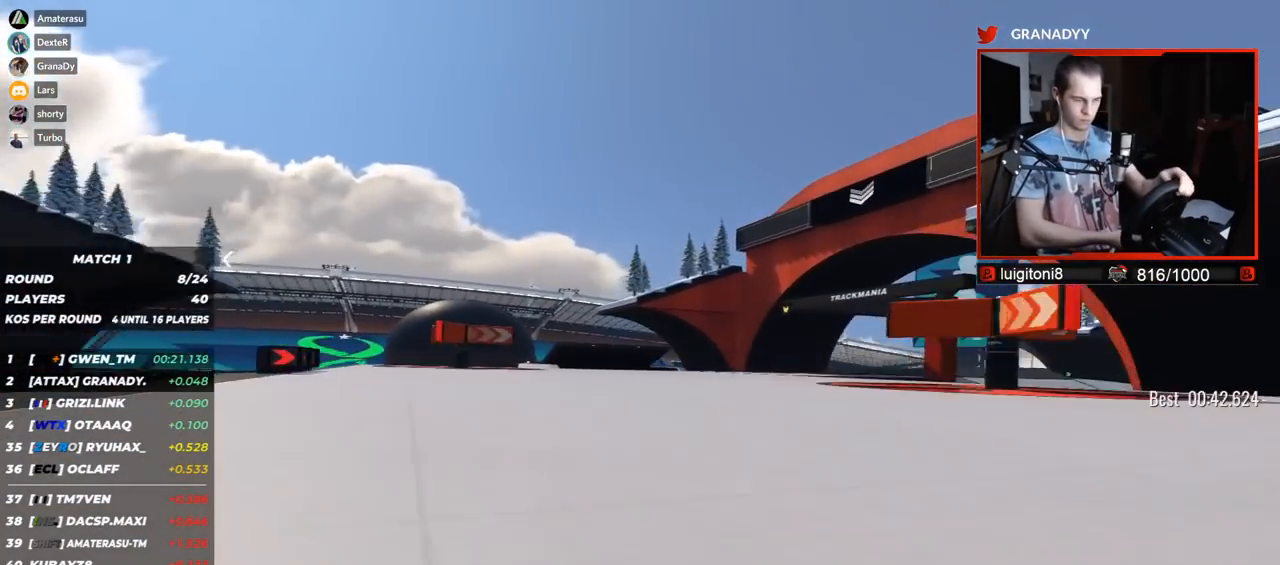
{"keys": ["right", "up"], "events": []}
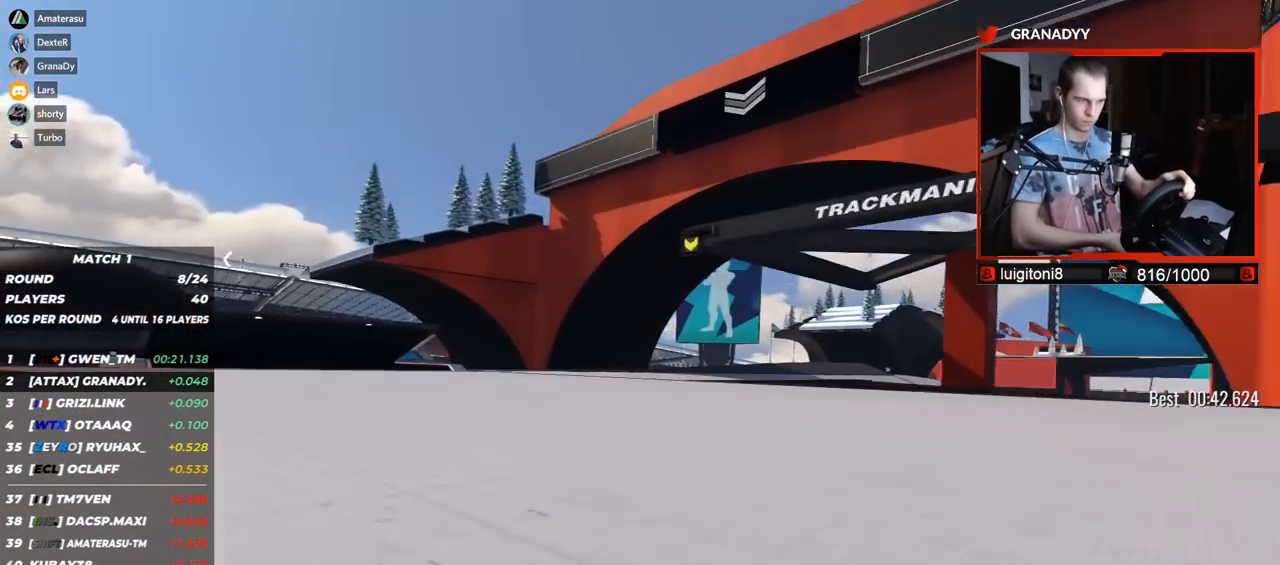
{"keys": ["right", "up"], "events": []}
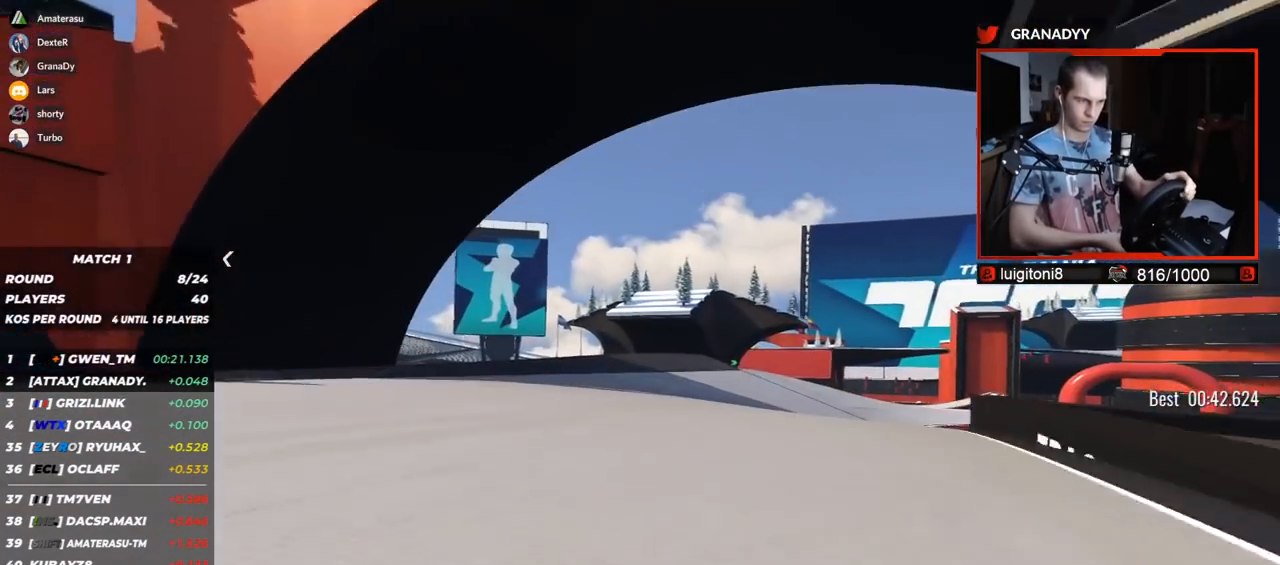
{"keys": ["right", "up"], "events": []}
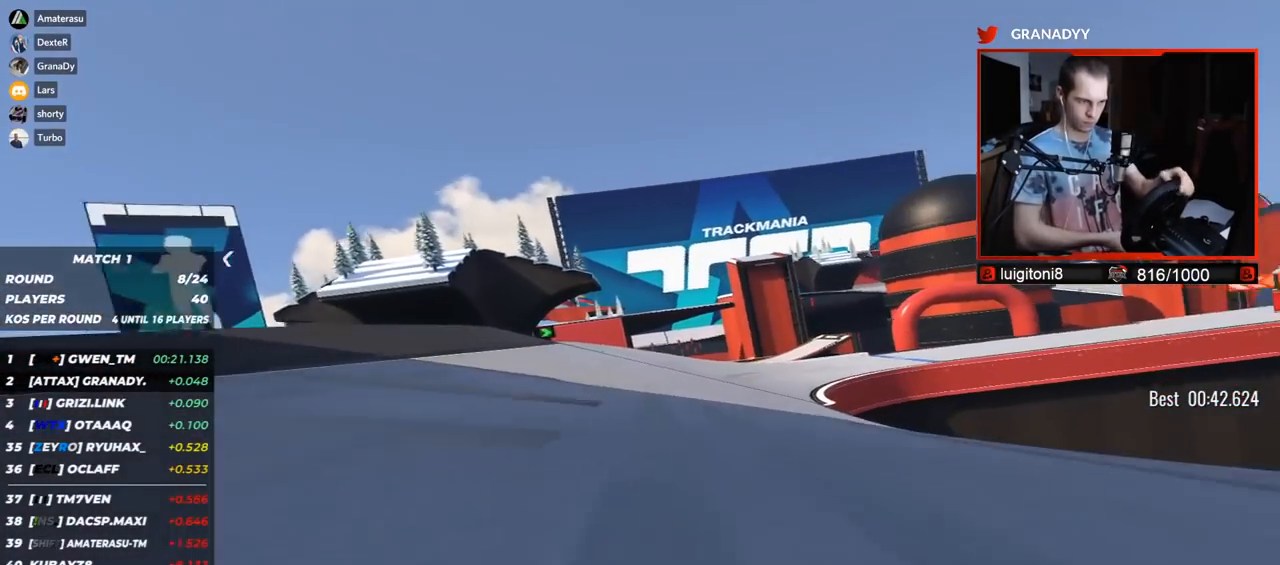
{"keys": ["right", "up"], "events": []}
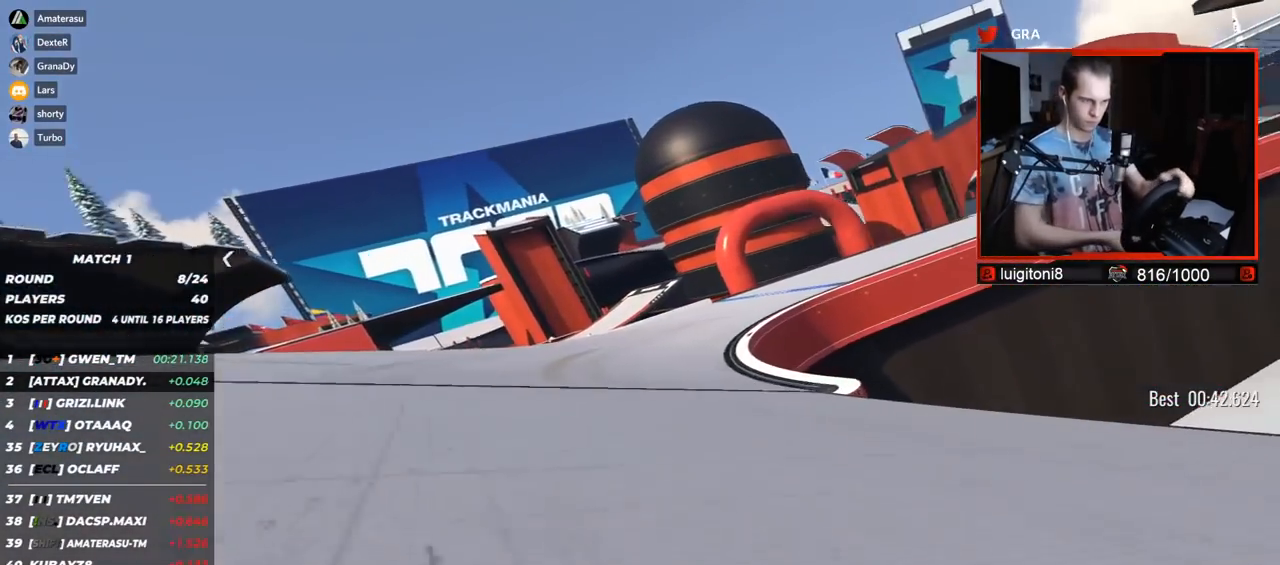
{"keys": ["right"], "events": [[400, "up", "up"]]}
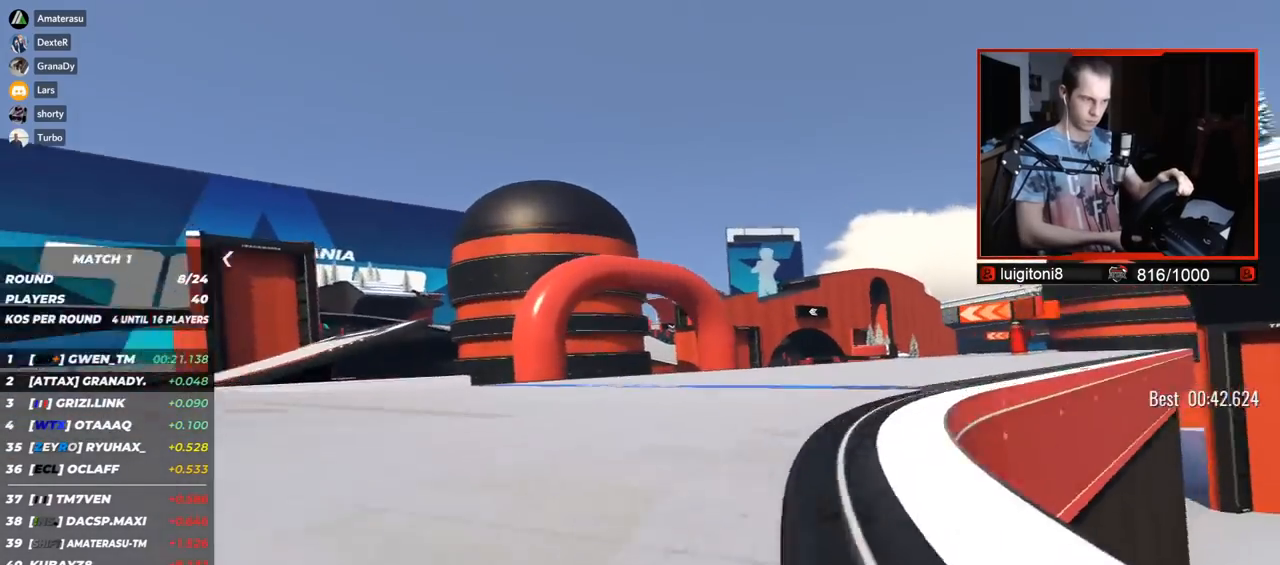
{"keys": ["right", "up"], "events": [[200, "up", "down"]]}
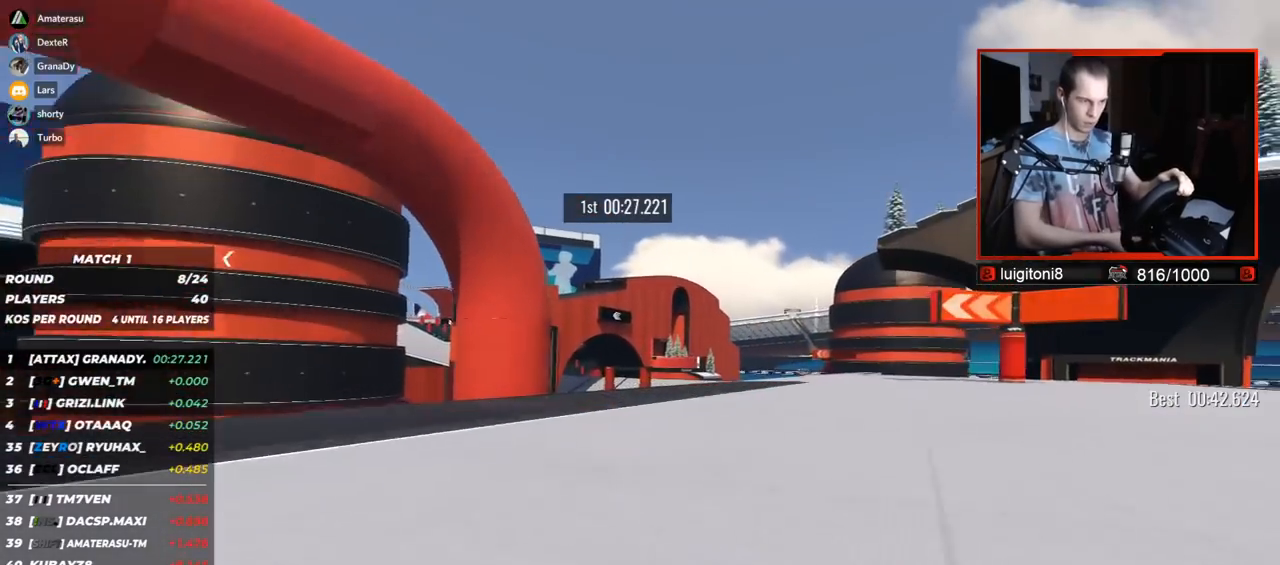
{"keys": ["up"], "events": [[333, "right", "up"]]}
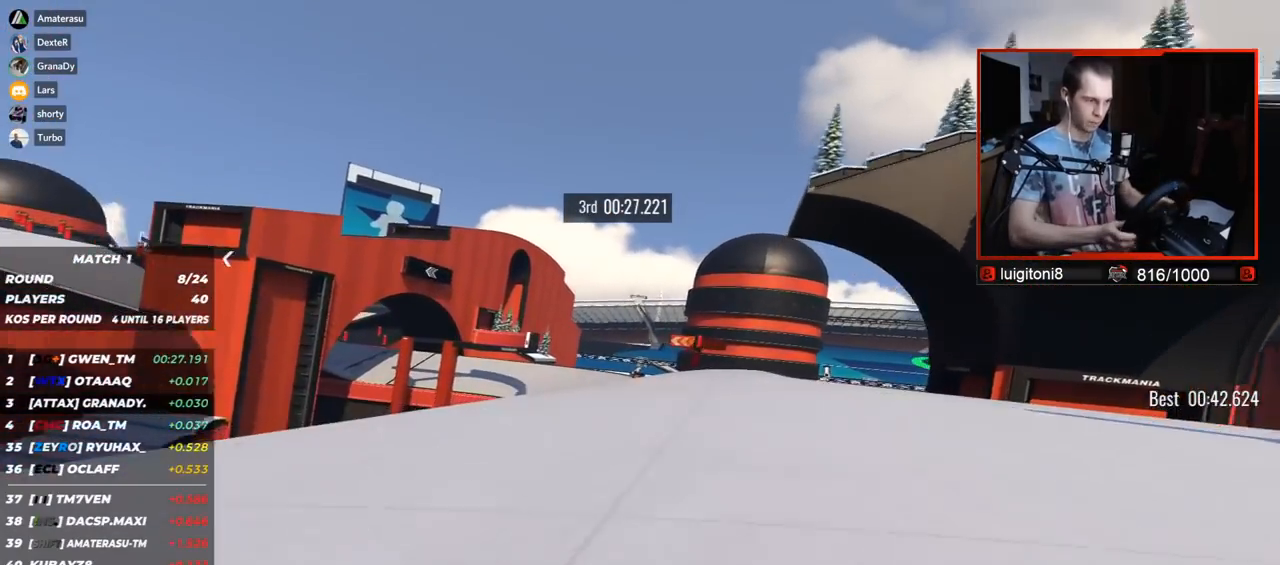
{"keys": ["left", "up"], "events": [[483, "left", "down"]]}
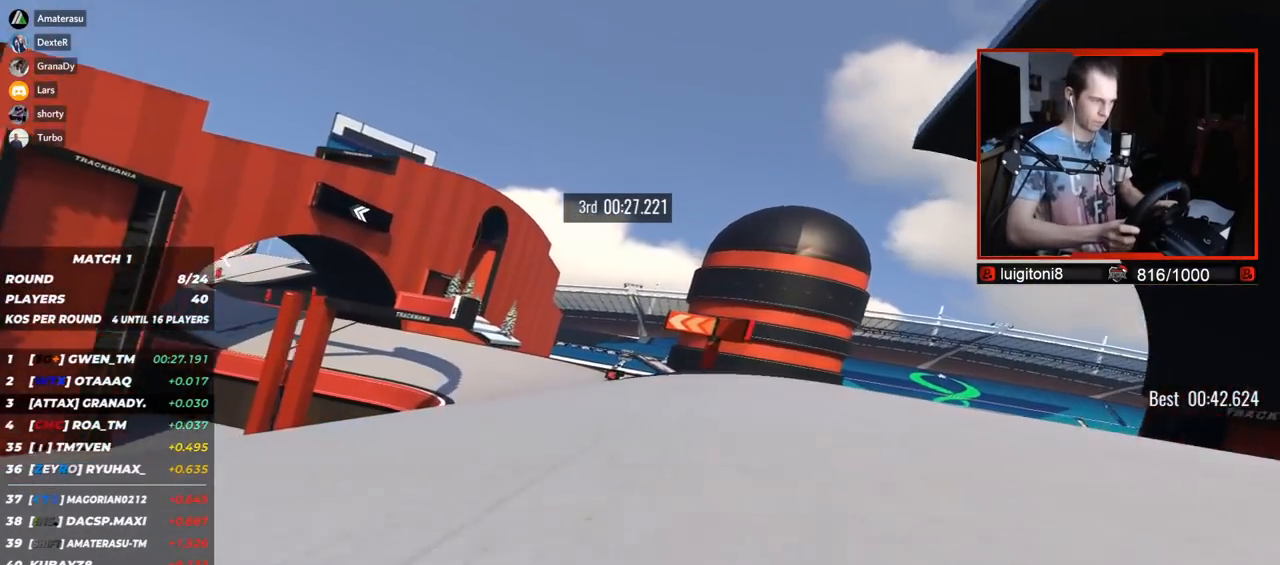
{"keys": ["down", "left", "up"], "events": [[450, "down", "down"]]}